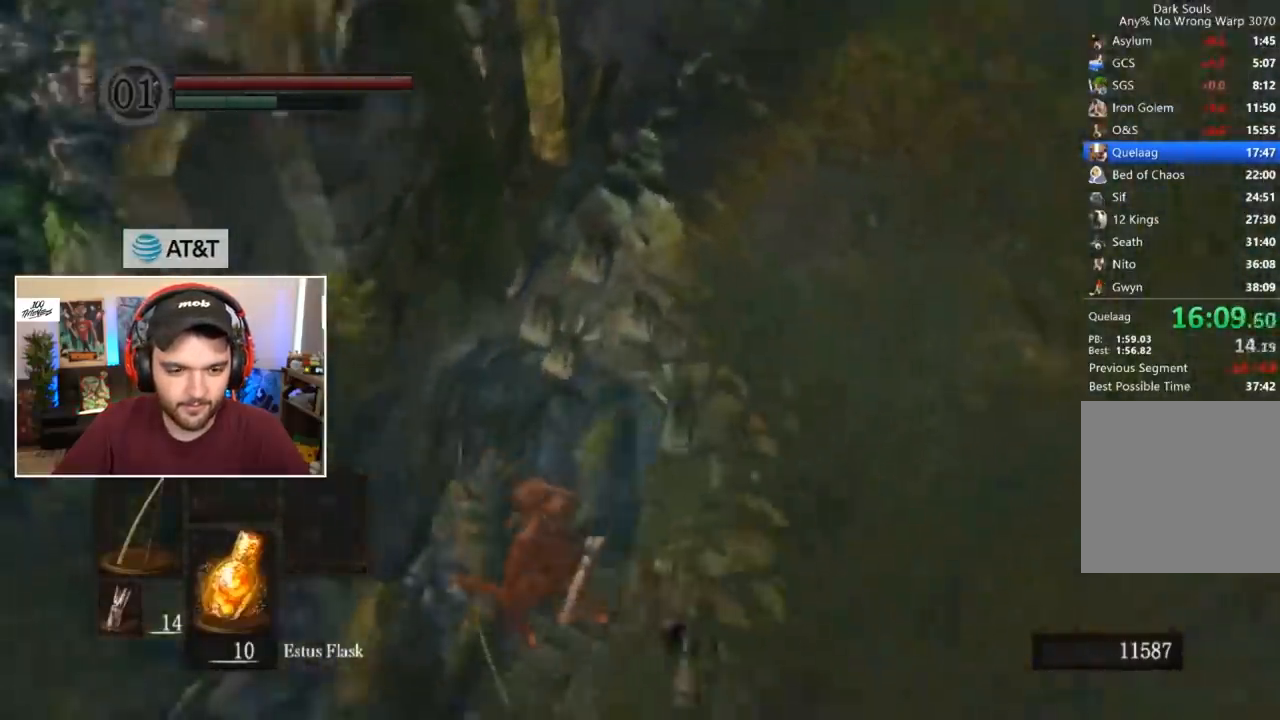
Gameplay with a controller (Xbox layout); each line is a JSON object with the inputs held at the frame after it. "events" lists button and stick changes between this image and that frame as [ms after this image, input, new state], when the widget could be followed in between.
{"buttons": ["B"], "left_stick": "center", "right_stick": "center"}
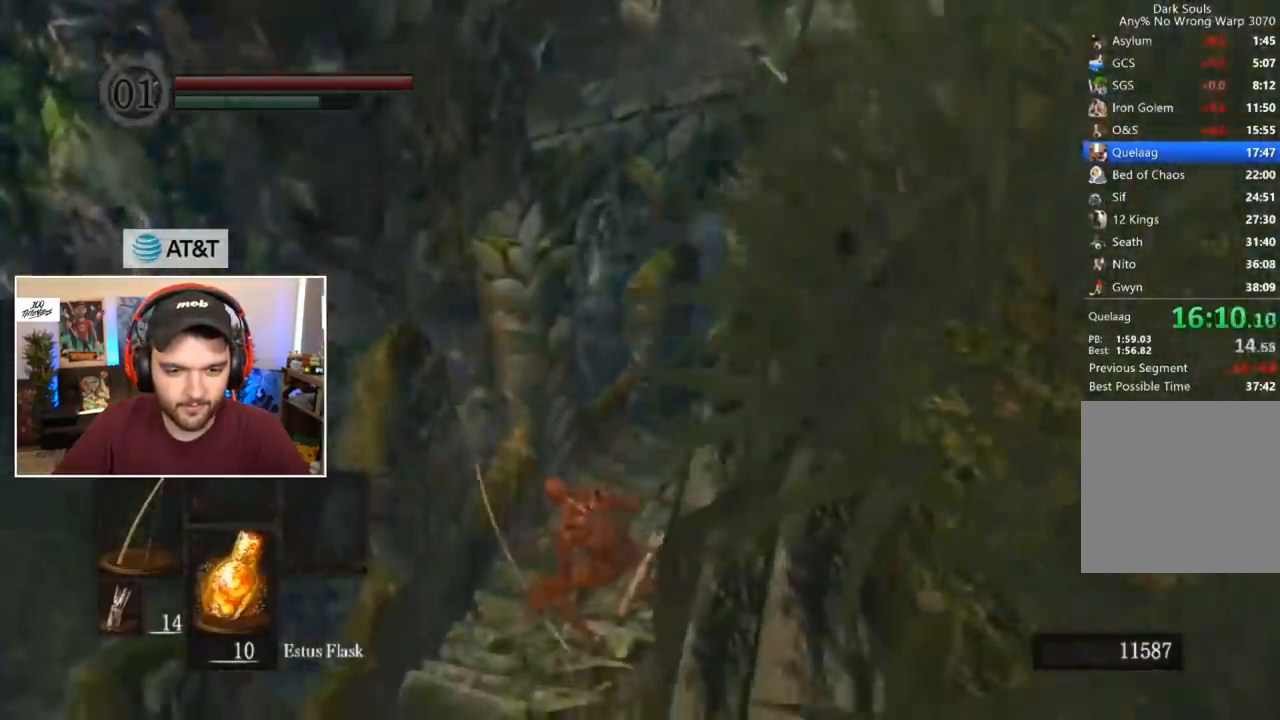
{"buttons": ["B"], "left_stick": "center", "right_stick": "center", "events": [[17, "B", "up"], [117, "right_stick", "right"], [150, "B", "down"], [217, "right_stick", "center"], [317, "L1", "down"], [417, "L1", "up"]]}
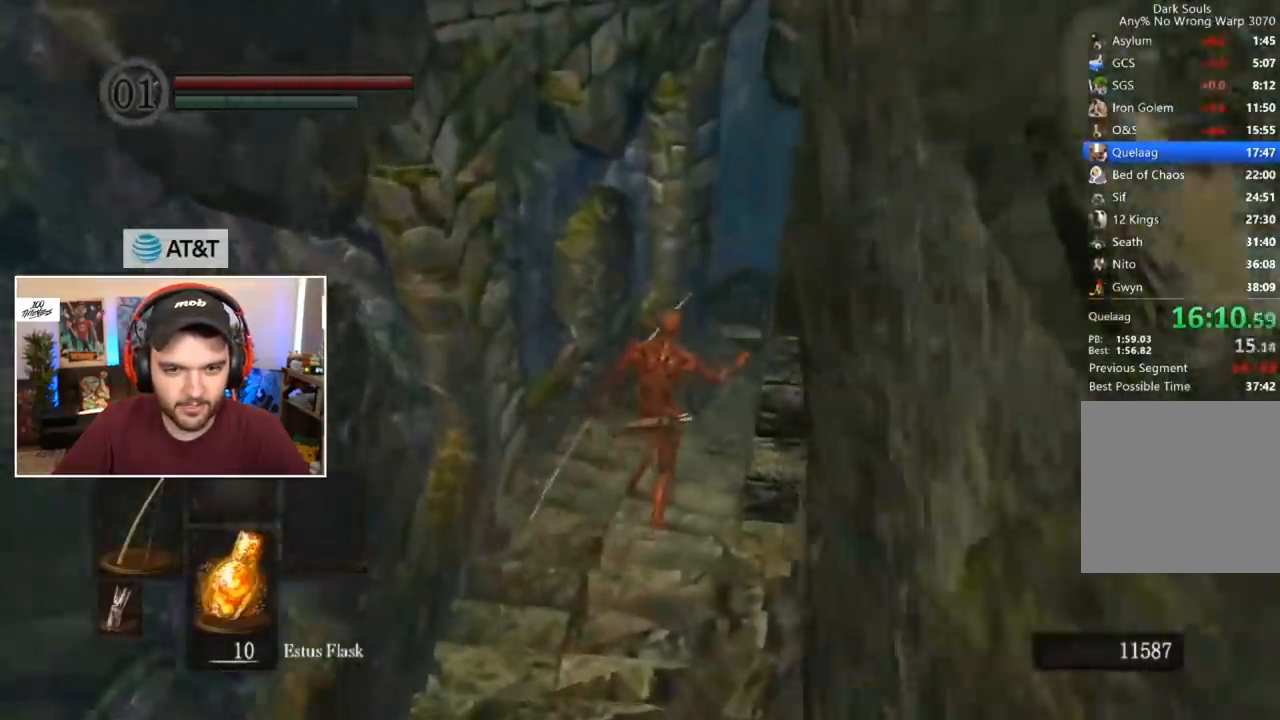
{"buttons": ["B"], "left_stick": "center", "right_stick": "center", "events": []}
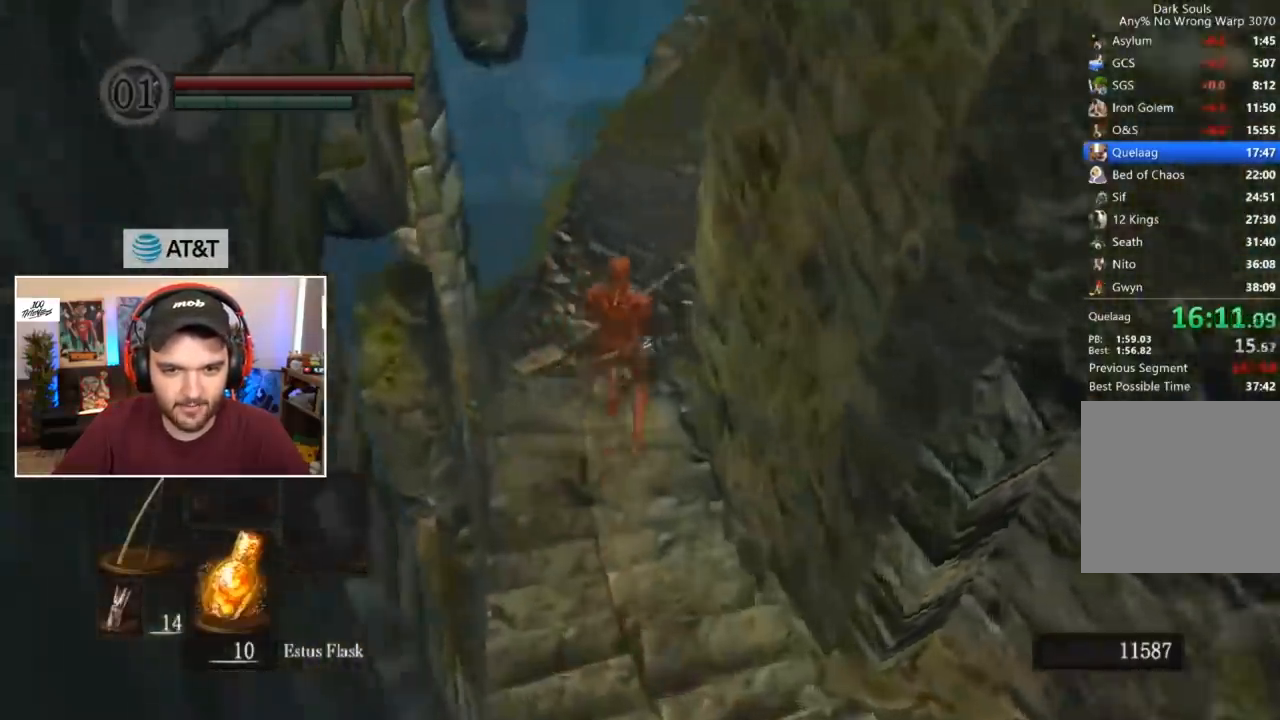
{"buttons": ["B"], "left_stick": "center", "right_stick": "center", "events": []}
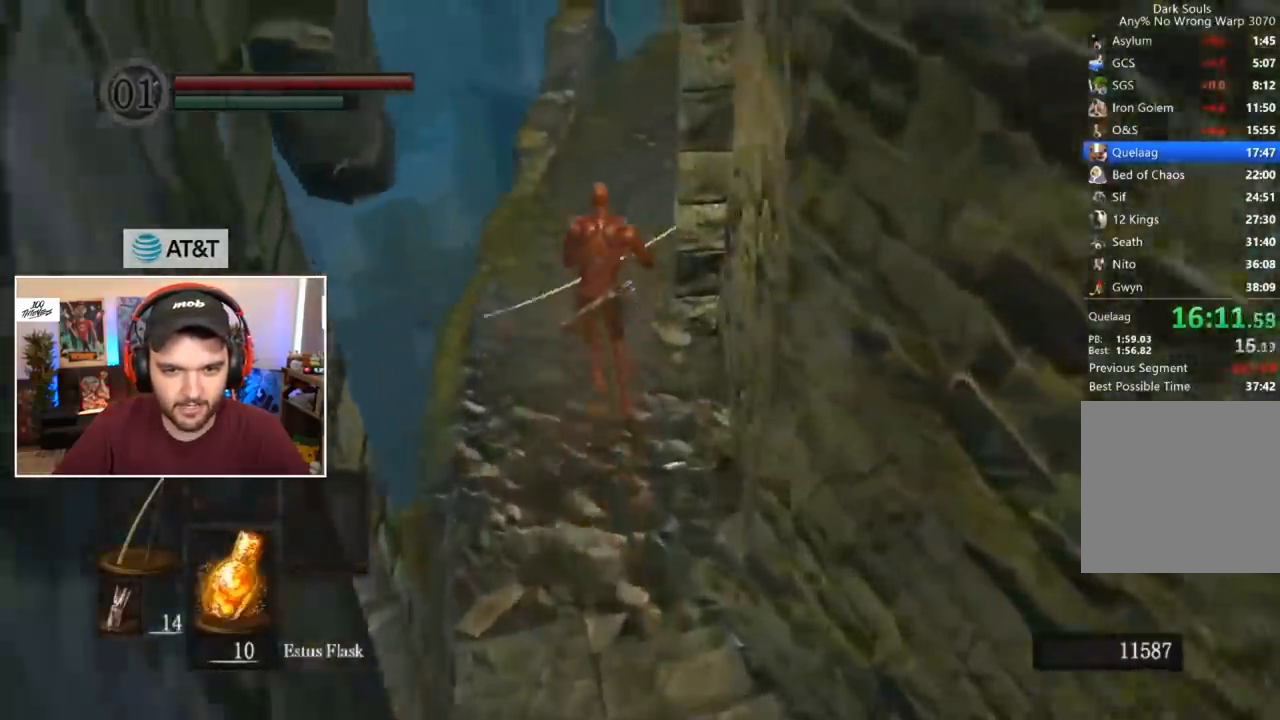
{"buttons": ["B"], "left_stick": "center", "right_stick": "right"}
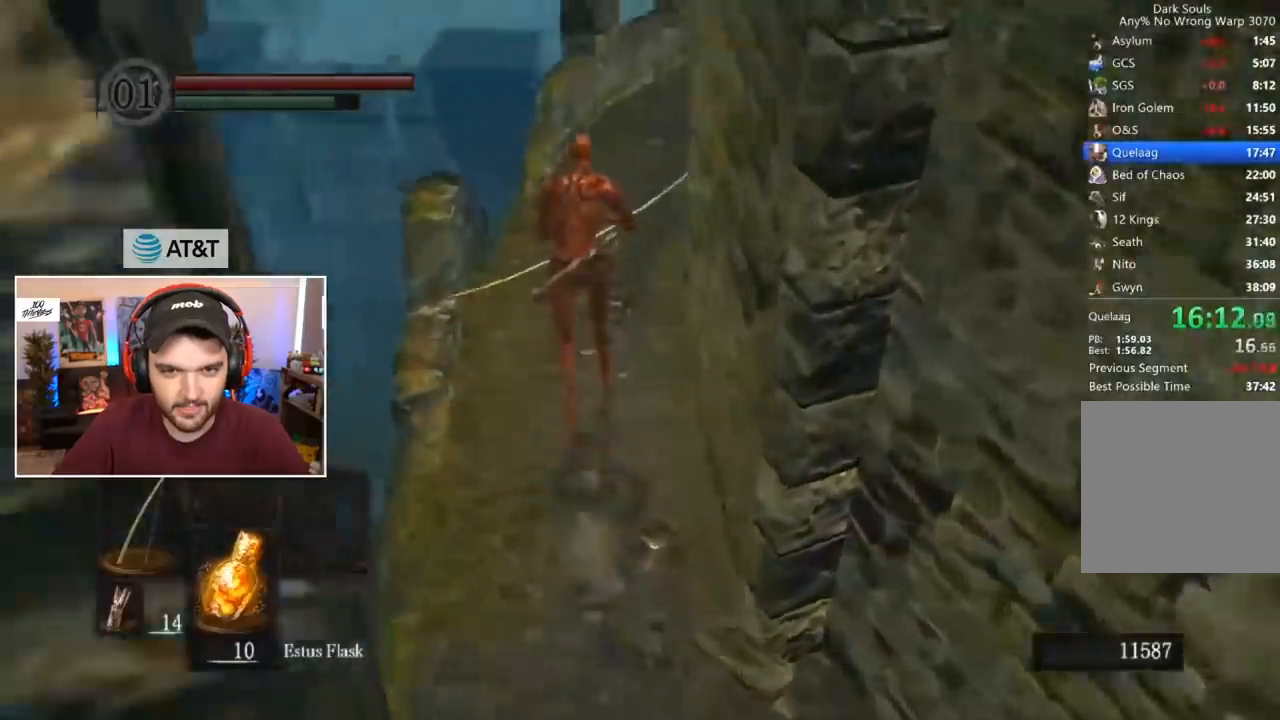
{"buttons": ["B"], "left_stick": "center", "right_stick": "right", "events": []}
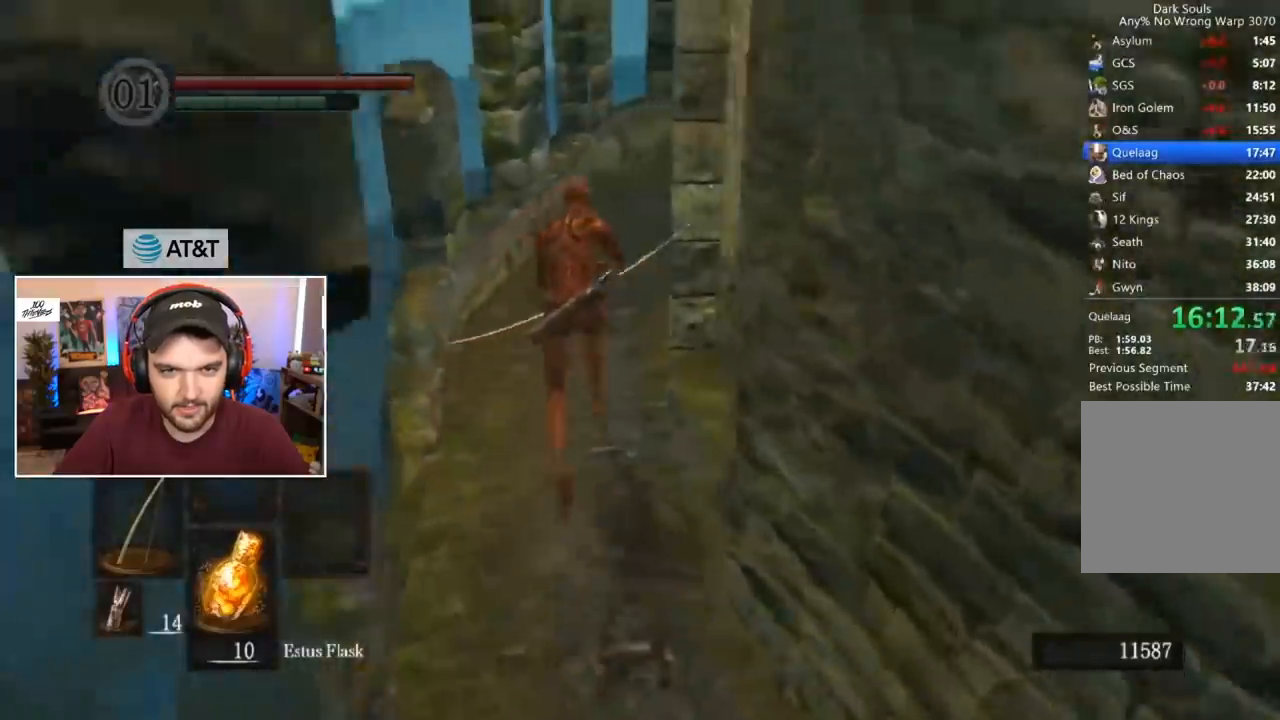
{"buttons": ["B"], "left_stick": "center", "right_stick": "right", "events": []}
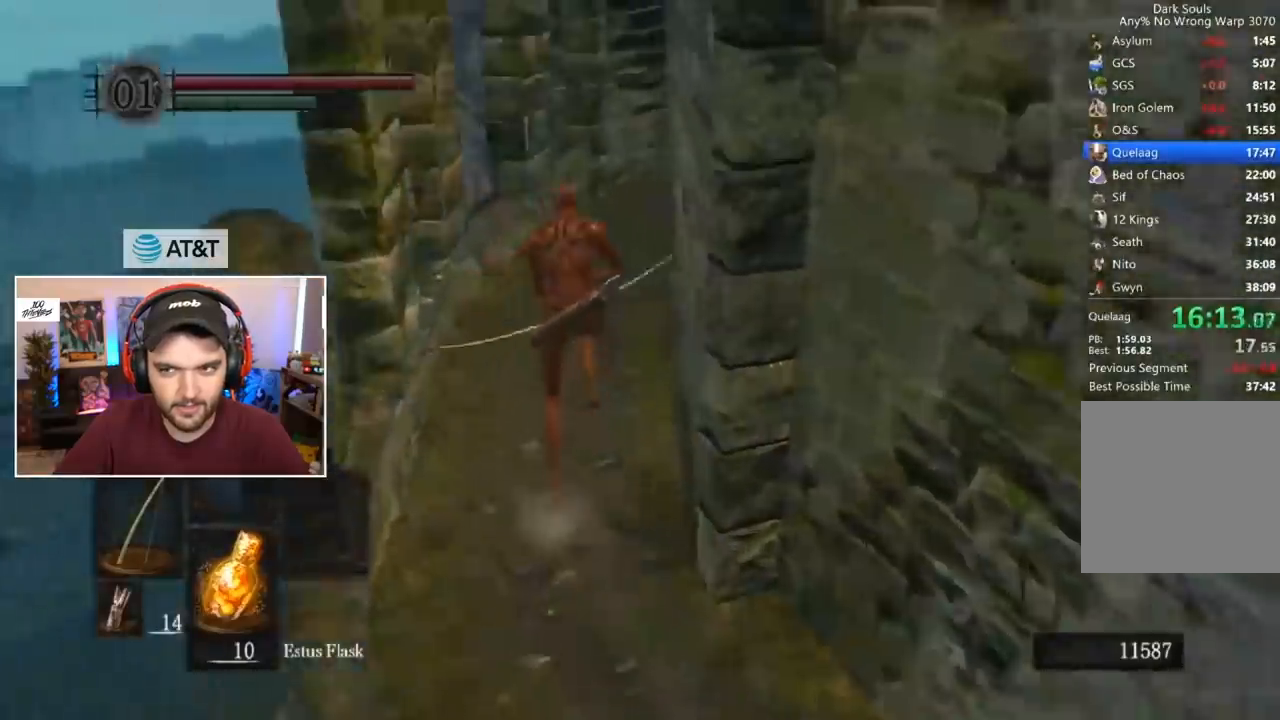
{"buttons": ["B"], "left_stick": "center", "right_stick": "right", "events": []}
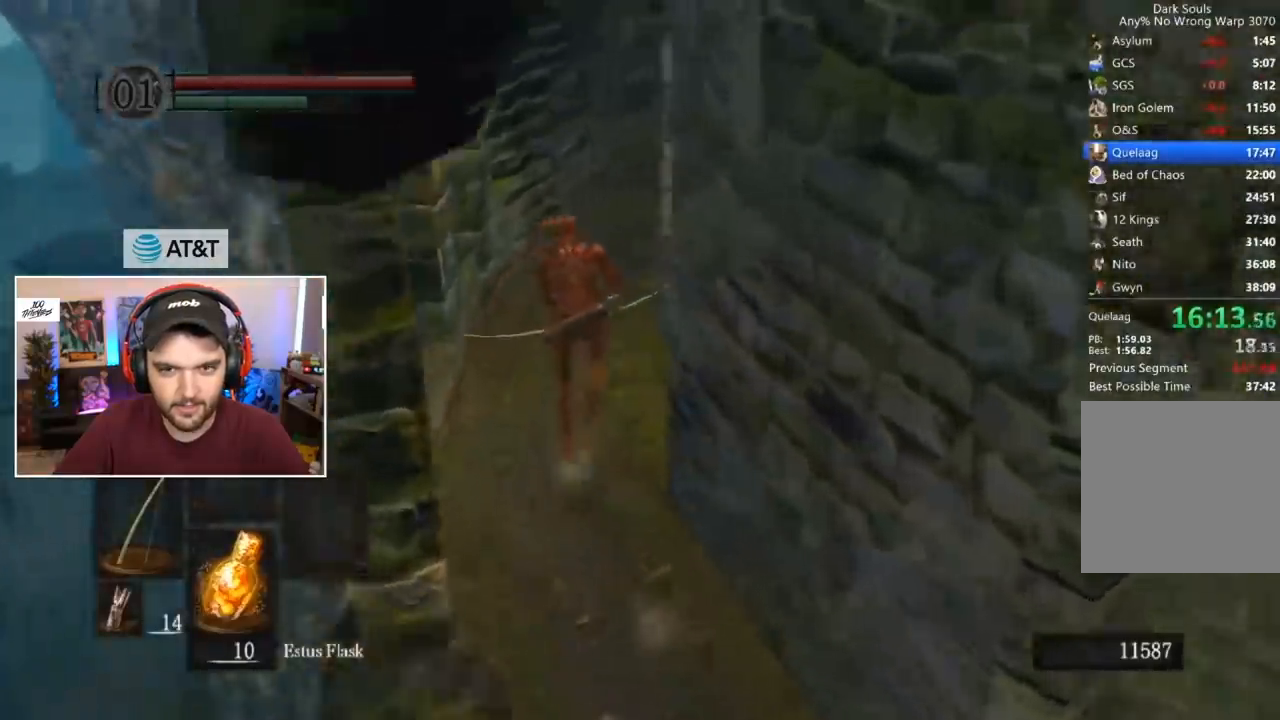
{"buttons": ["B"], "left_stick": "center", "right_stick": "right", "events": []}
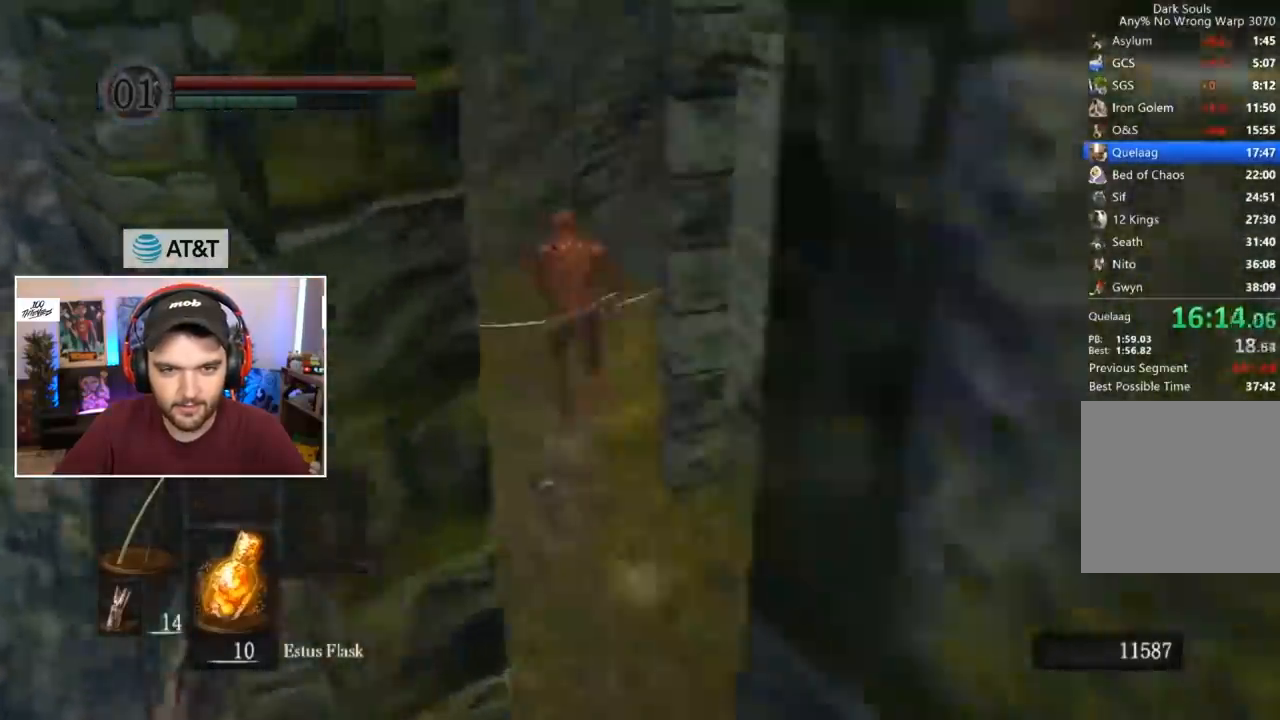
{"buttons": ["B"], "left_stick": "center", "right_stick": "right", "events": []}
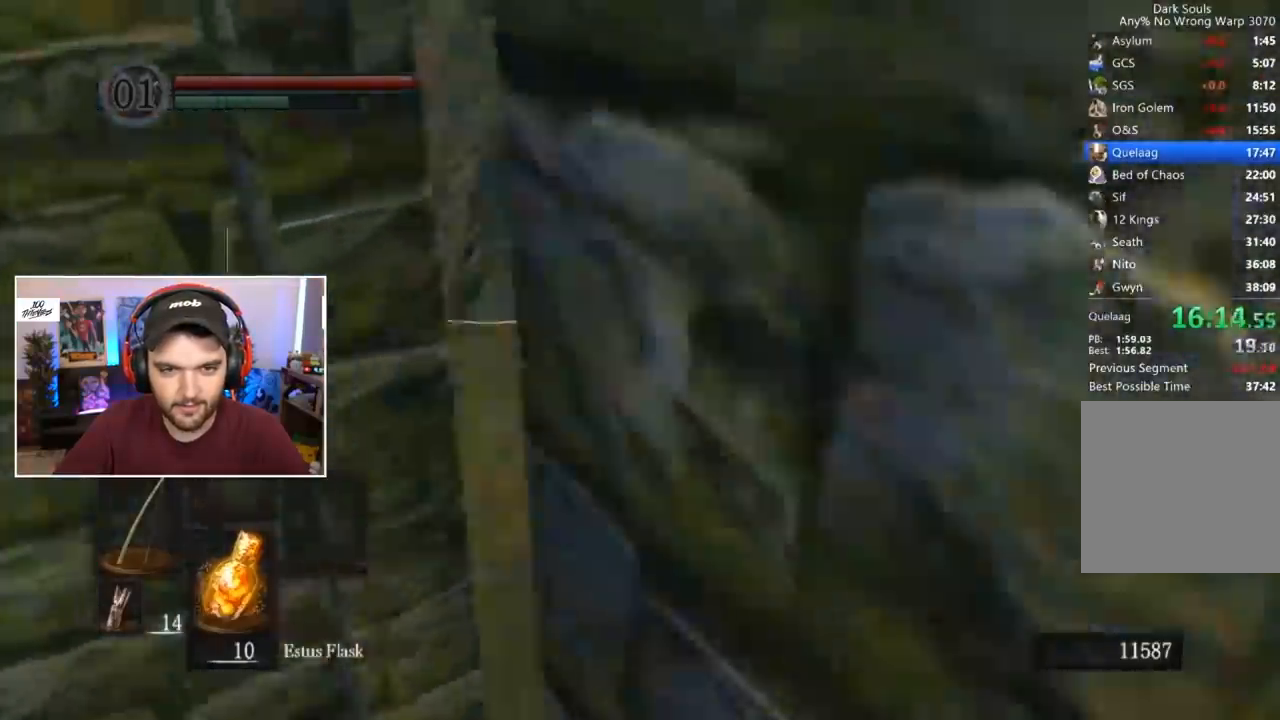
{"buttons": ["B"], "left_stick": "center", "right_stick": "right", "events": []}
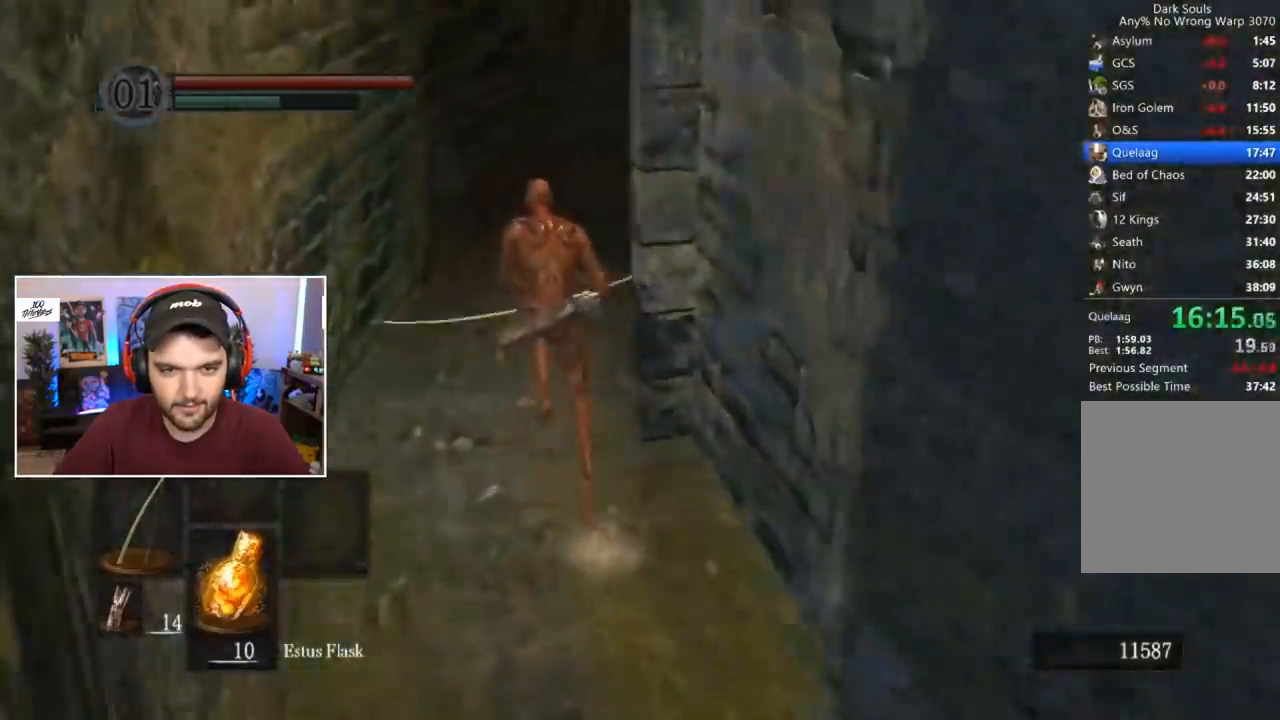
{"buttons": ["B"], "left_stick": "center", "right_stick": "right", "events": []}
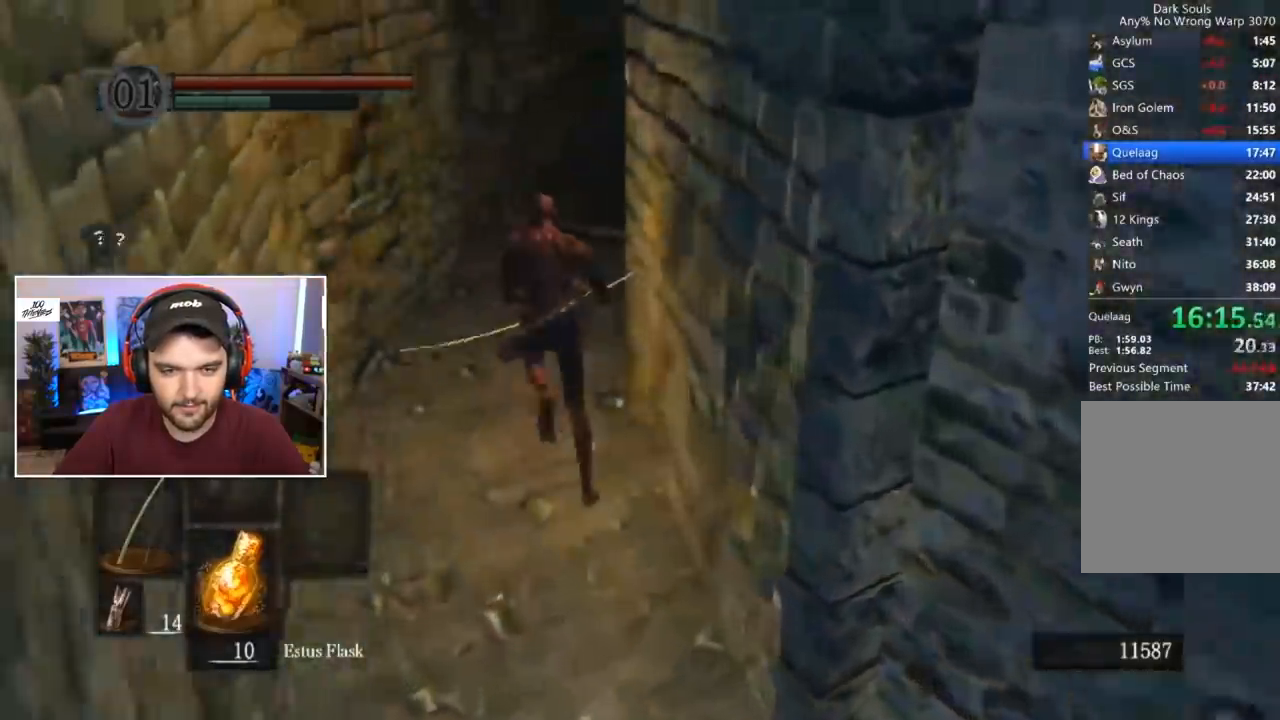
{"buttons": ["B"], "left_stick": "center", "right_stick": "down-right", "events": [[150, "right_stick", "down-right"]]}
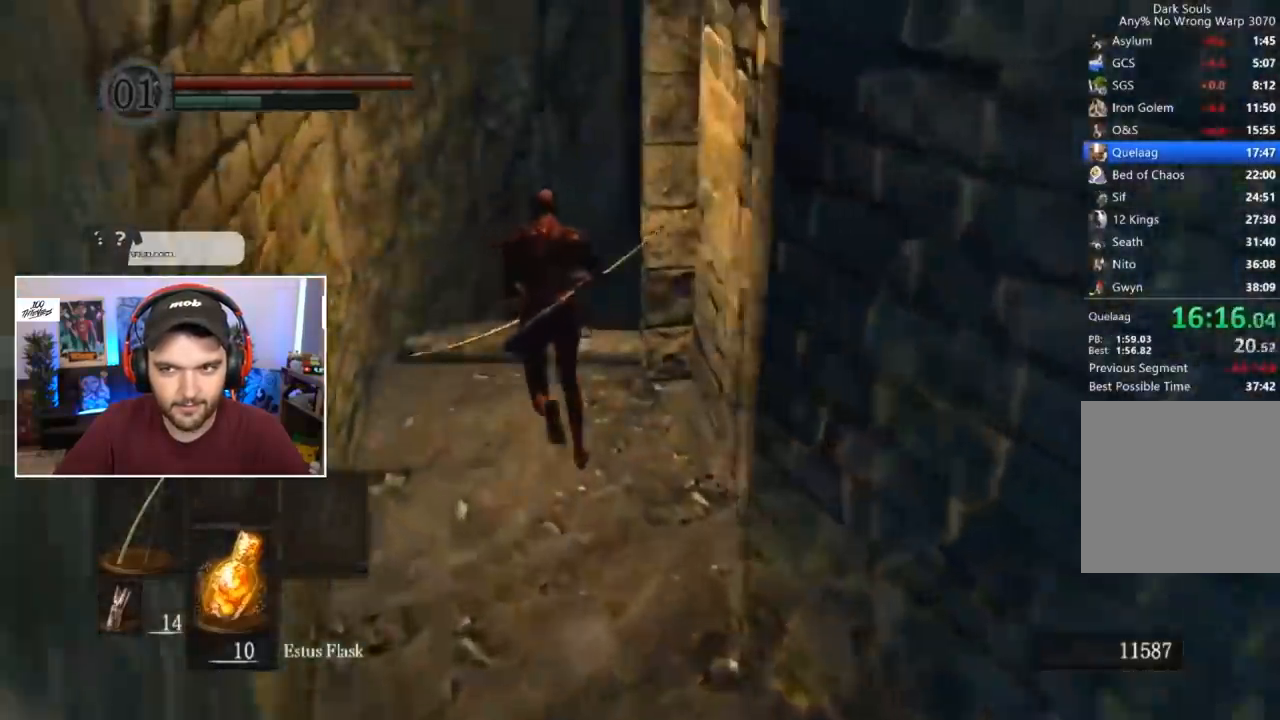
{"buttons": ["B"], "left_stick": "center", "right_stick": "down-right", "events": []}
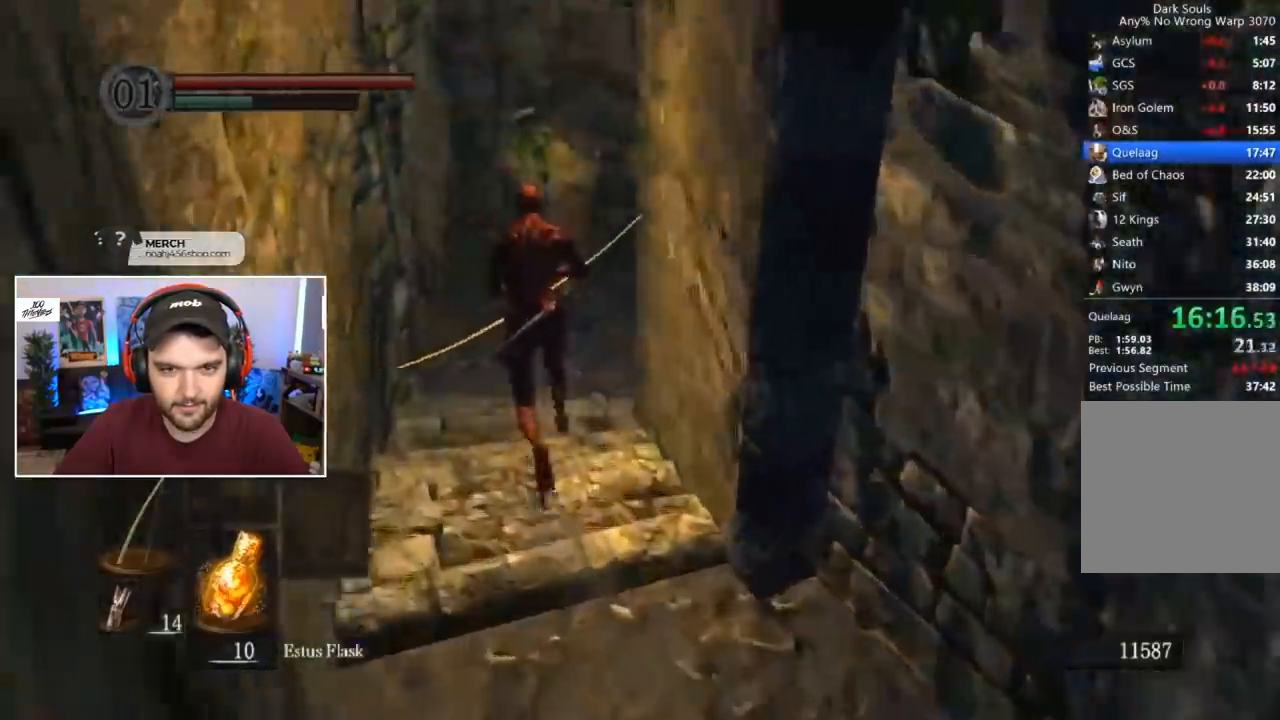
{"buttons": ["B"], "left_stick": "center", "right_stick": "down-right", "events": []}
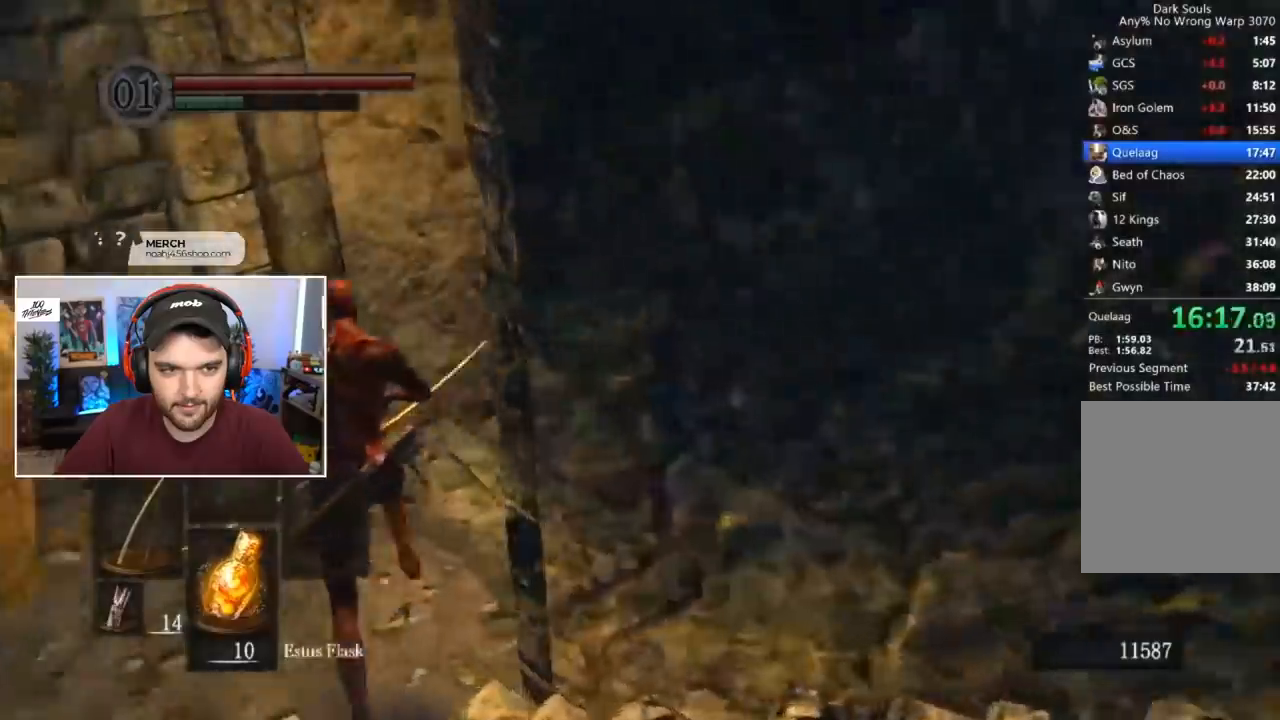
{"buttons": ["B"], "left_stick": "center", "right_stick": "center", "events": [[283, "right_stick", "center"]]}
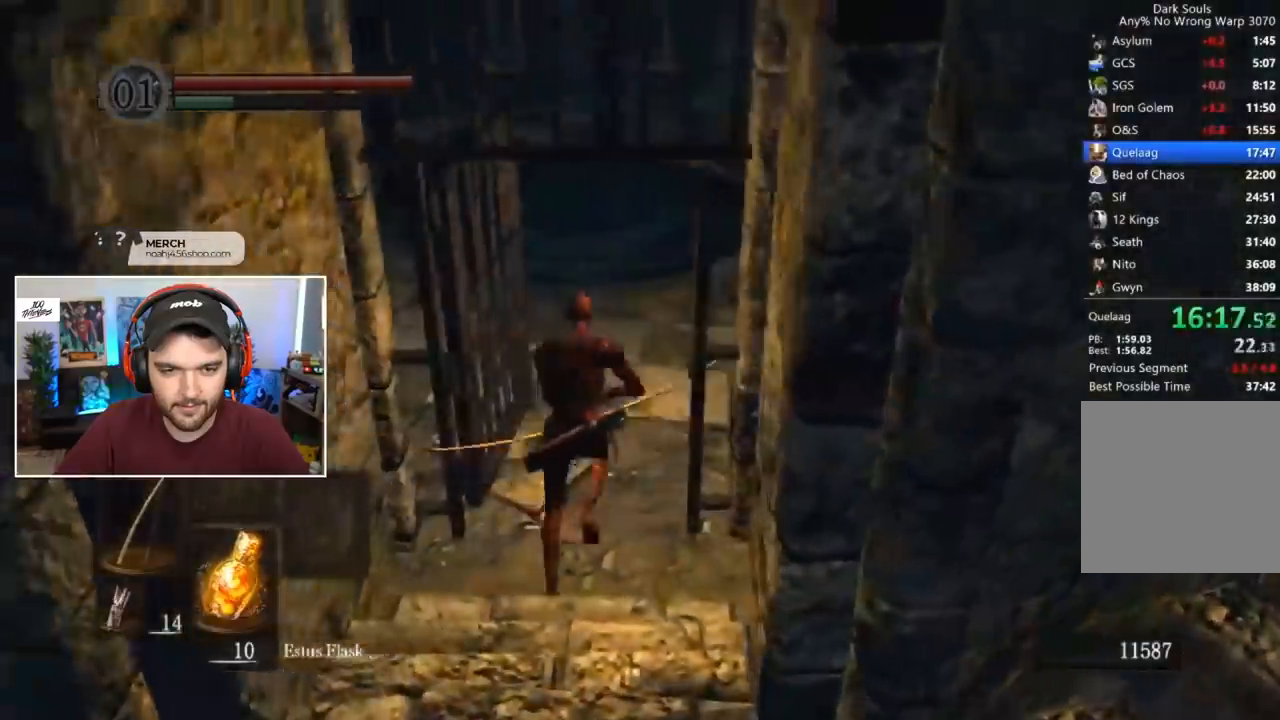
{"buttons": ["B"], "left_stick": "center", "right_stick": "down-right", "events": [[417, "right_stick", "down-right"]]}
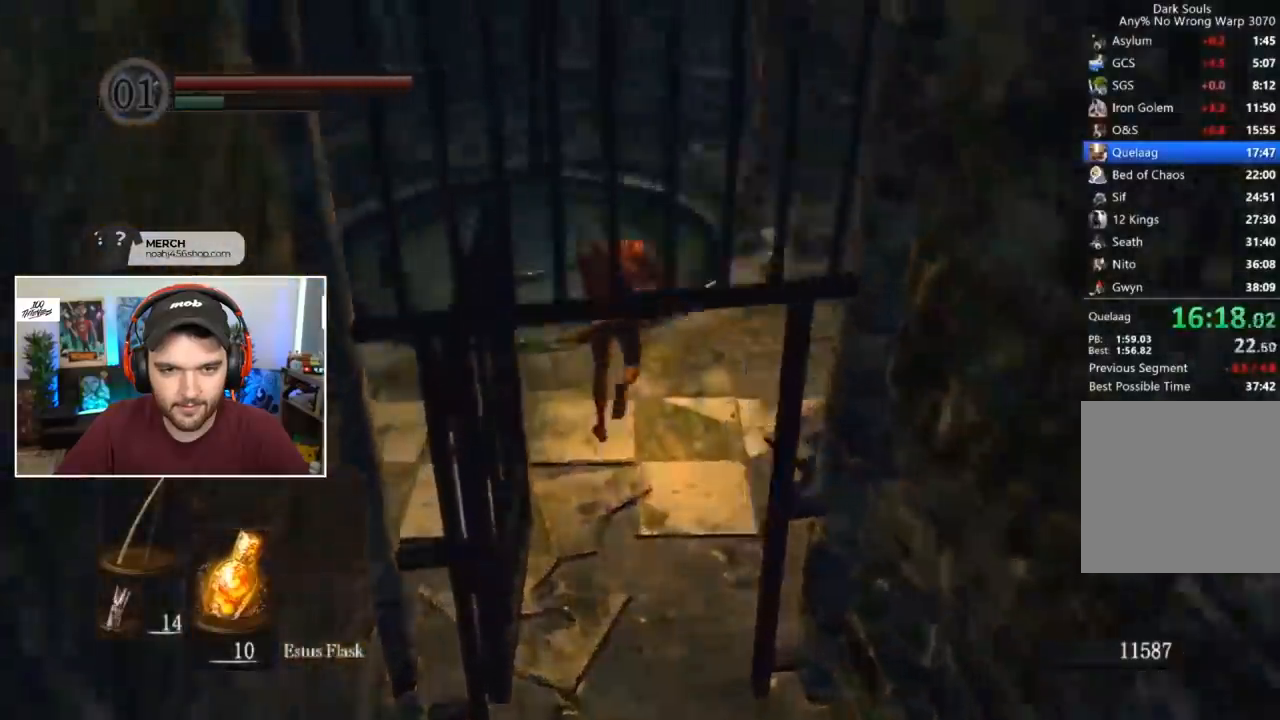
{"buttons": ["B"], "left_stick": "center", "right_stick": "down-right", "events": []}
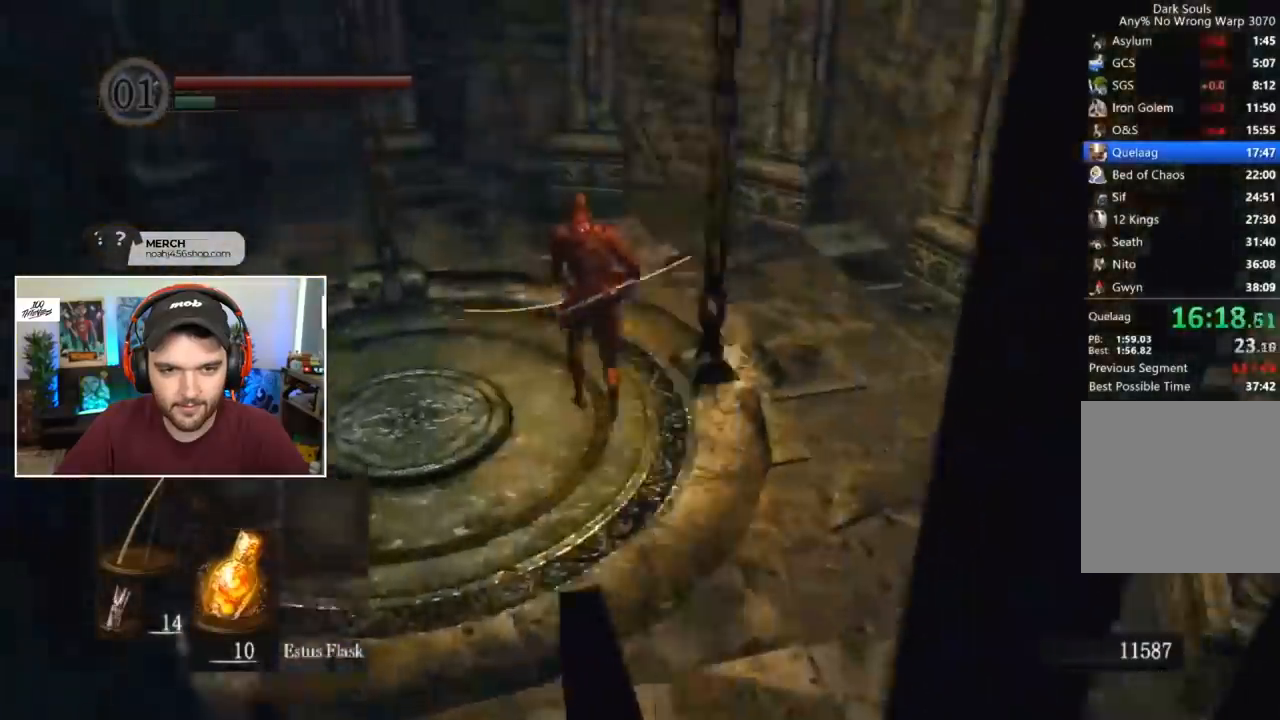
{"buttons": ["B"], "left_stick": "center", "right_stick": "down-right", "events": []}
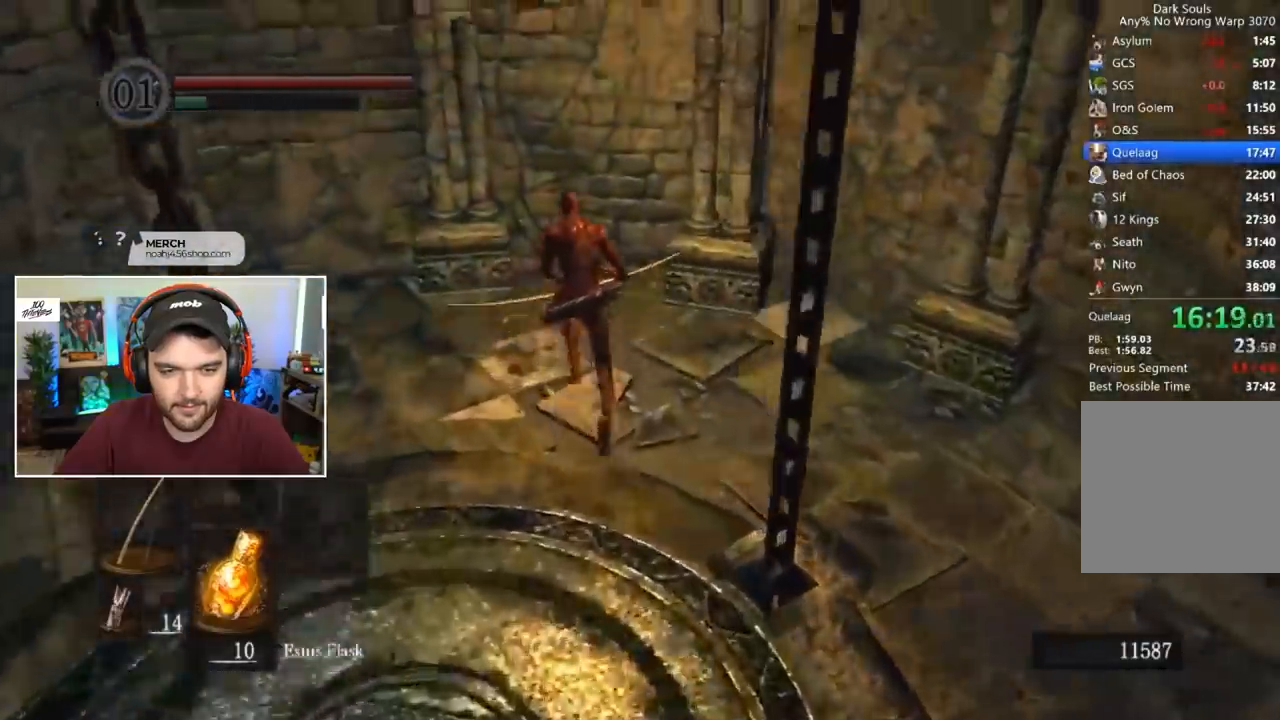
{"buttons": [], "left_stick": "center", "right_stick": "right", "events": [[217, "right_stick", "right"], [383, "B", "up"]]}
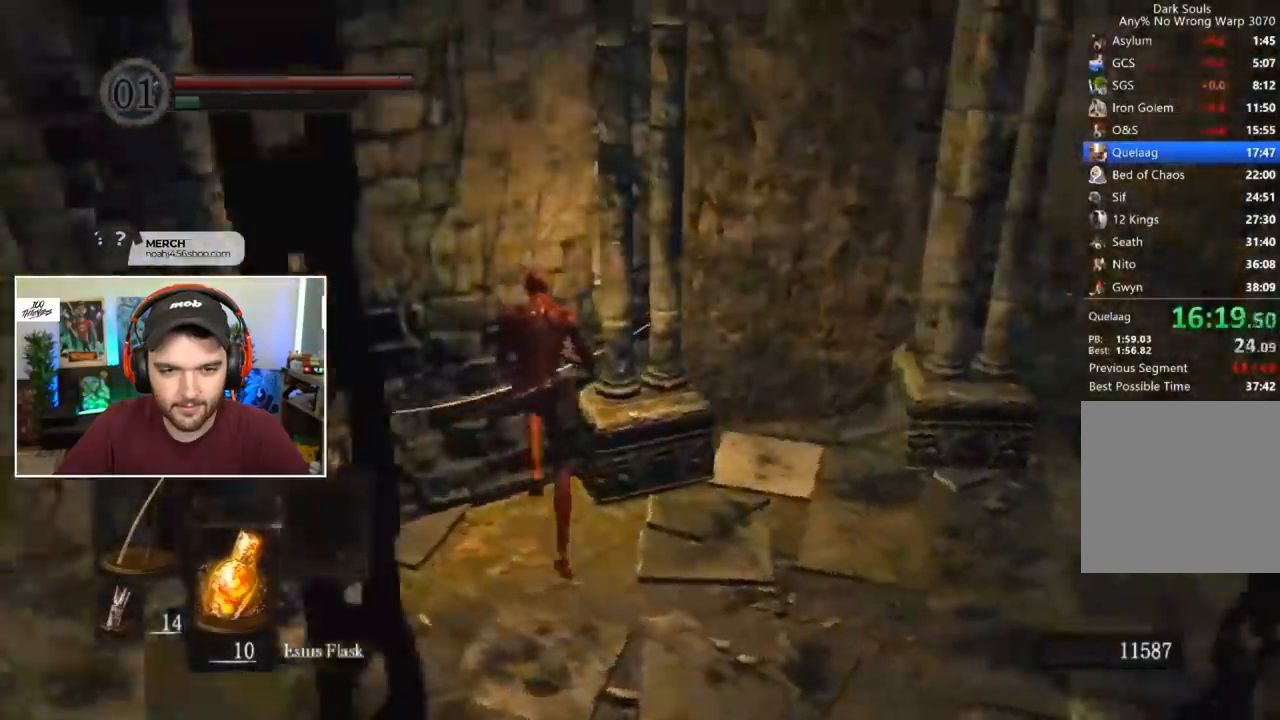
{"buttons": [], "left_stick": "center", "right_stick": "right", "events": []}
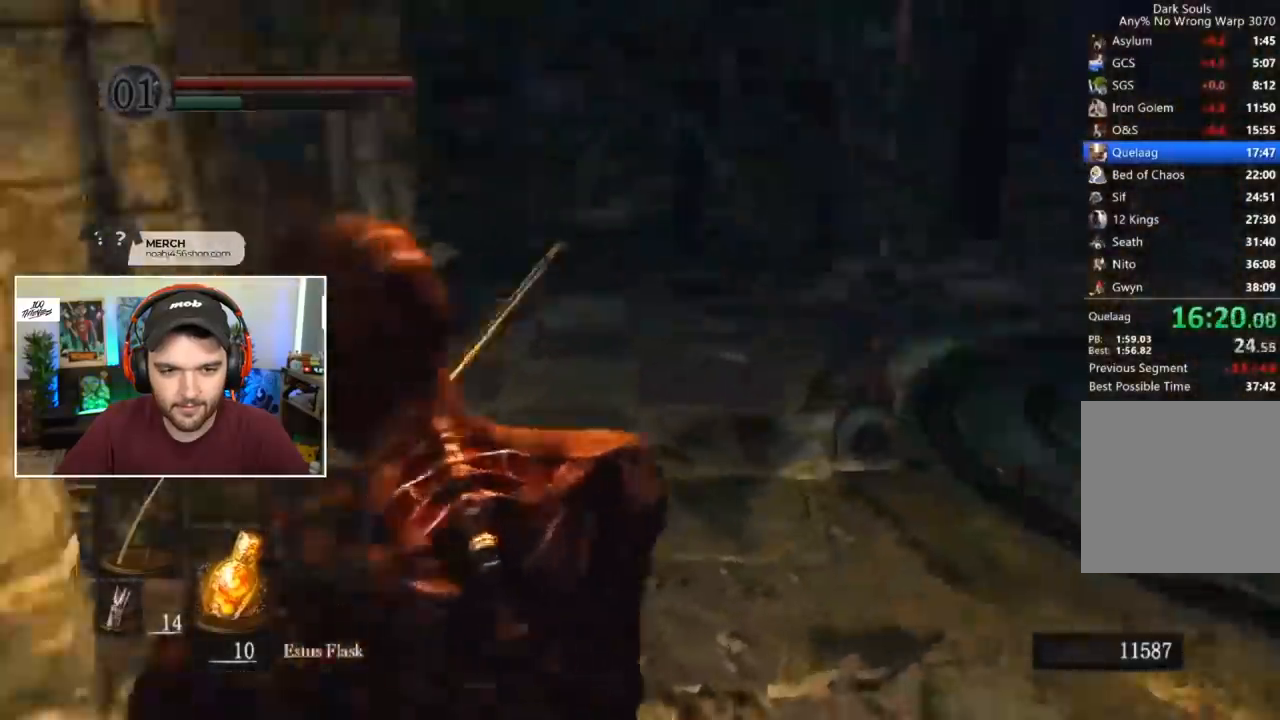
{"buttons": [], "left_stick": "down", "right_stick": "center", "events": [[117, "L1", "down"], [117, "right_stick", "center"], [217, "L1", "up"], [250, "left_stick", "down"], [283, "right_stick", "right"], [383, "right_stick", "center"]]}
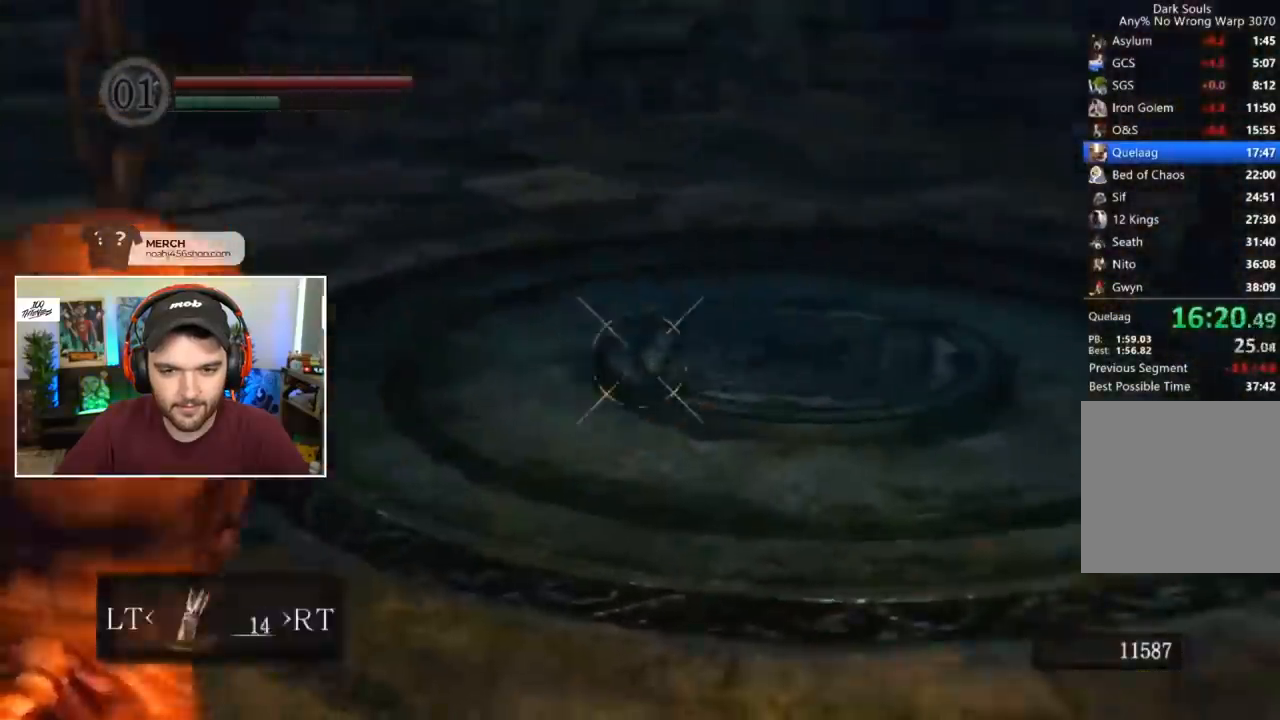
{"buttons": [], "left_stick": "down", "right_stick": "center", "events": []}
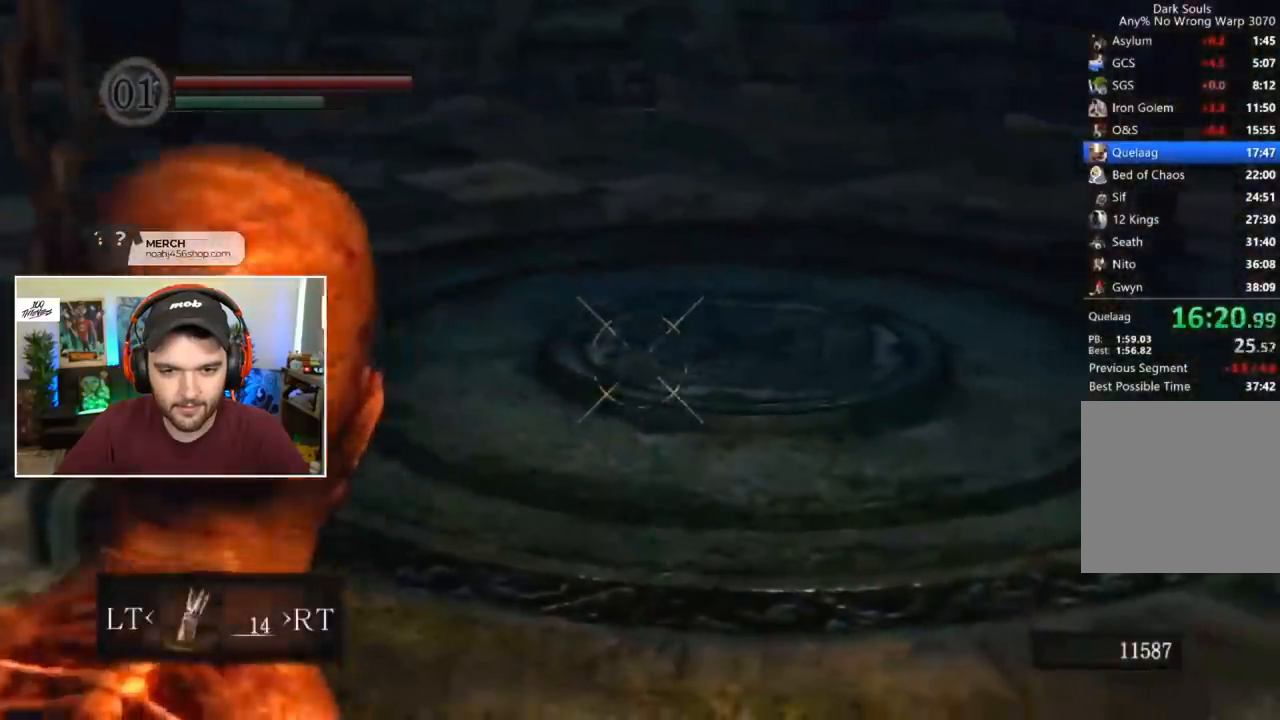
{"buttons": [], "left_stick": "down", "right_stick": "center", "events": []}
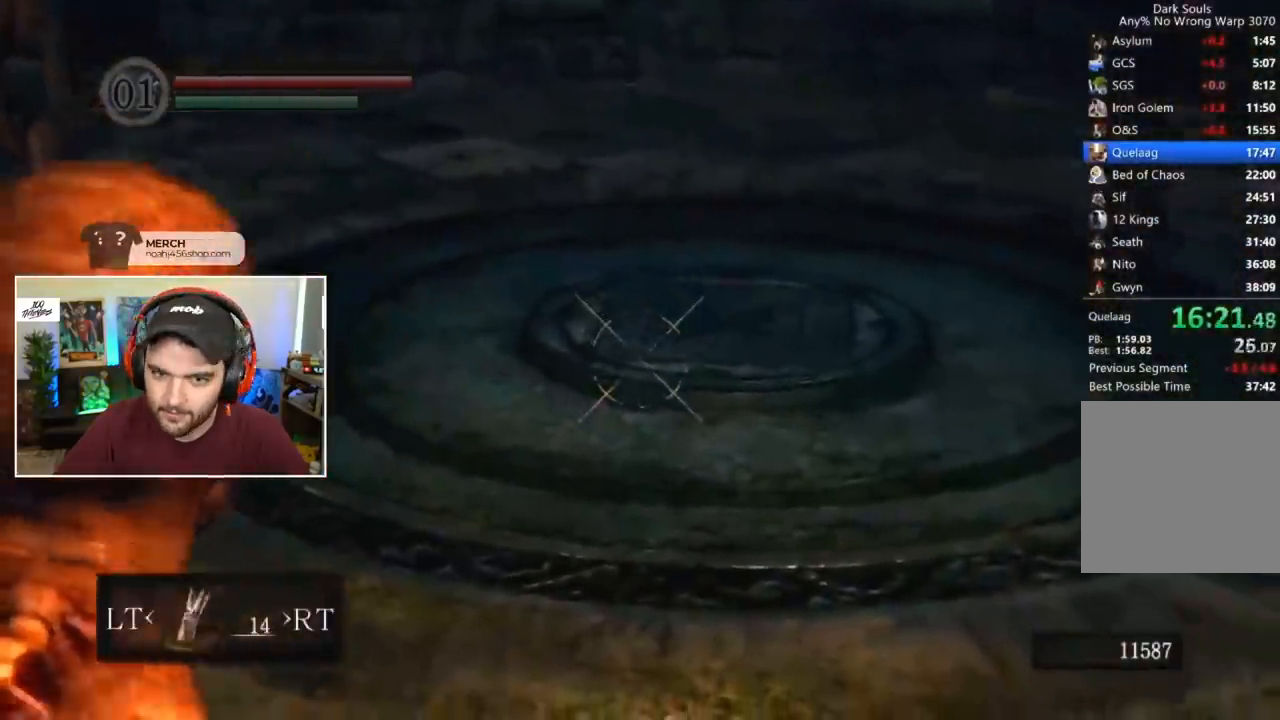
{"buttons": ["R1"], "left_stick": "center", "right_stick": "center", "events": [[283, "left_stick", "center"], [350, "R1", "down"]]}
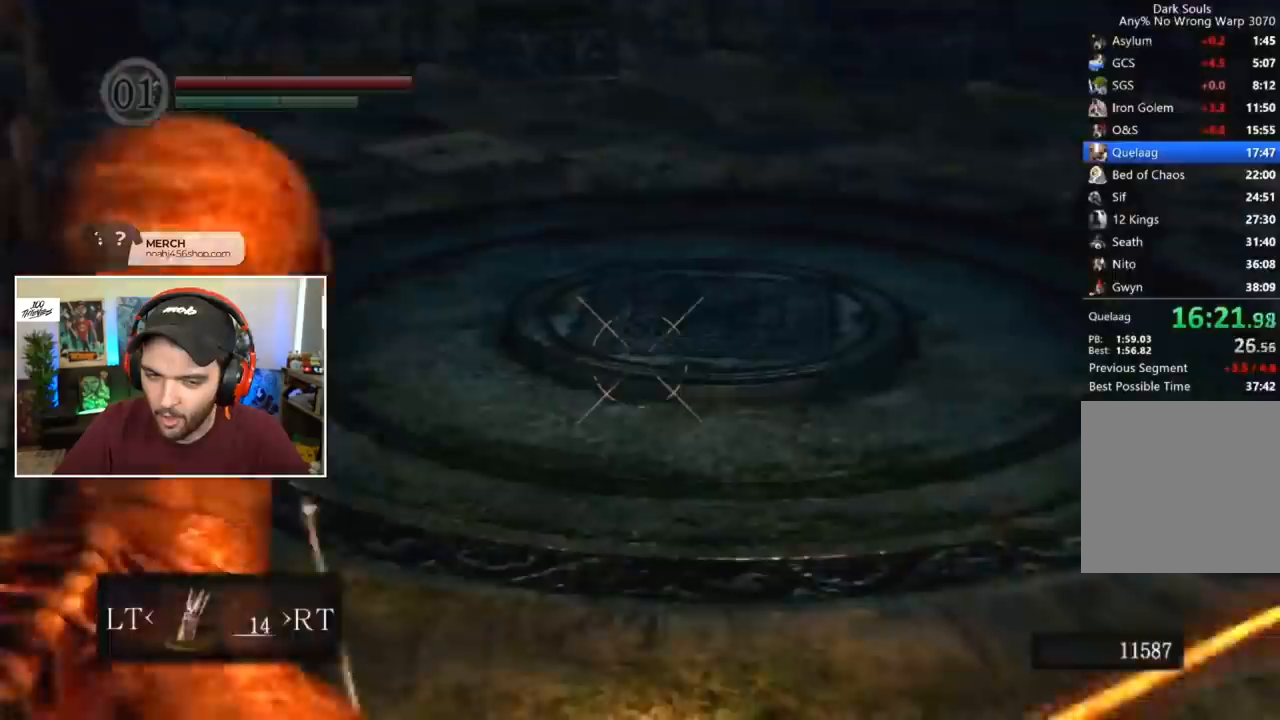
{"buttons": [], "left_stick": "center", "right_stick": "center", "events": [[117, "R1", "up"], [317, "B", "down"], [350, "B", "up"], [417, "B", "down"], [483, "B", "up"]]}